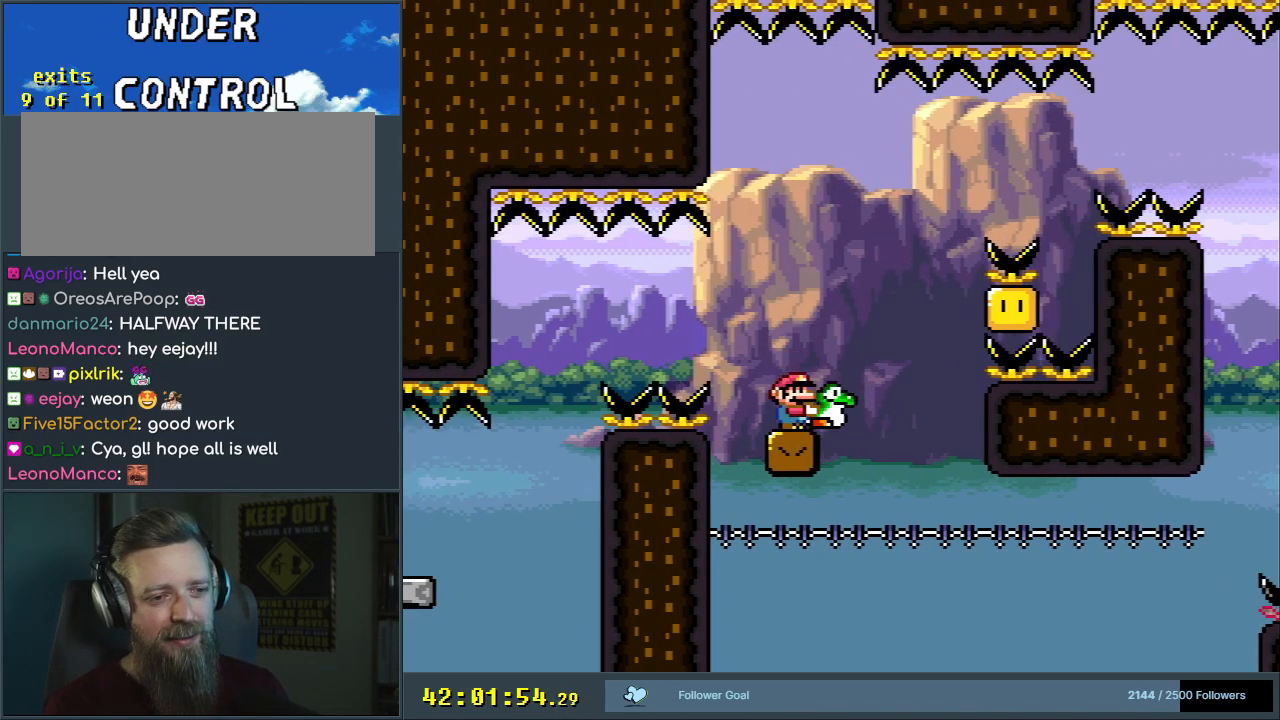
Gameplay with a controller (Nintendo layout); each line is a JSON object with the inputs held at the frame after it. "events" lists button and stick changes between this image and that frame as [ms after this image, input, new state], when the widget could be followed in between. Not read: L3 R3.
{"buttons": ["B", "DPAD_RIGHT"], "events": [[250, "DPAD_RIGHT", "down"], [300, "B", "down"], [483, "Y", "up"]]}
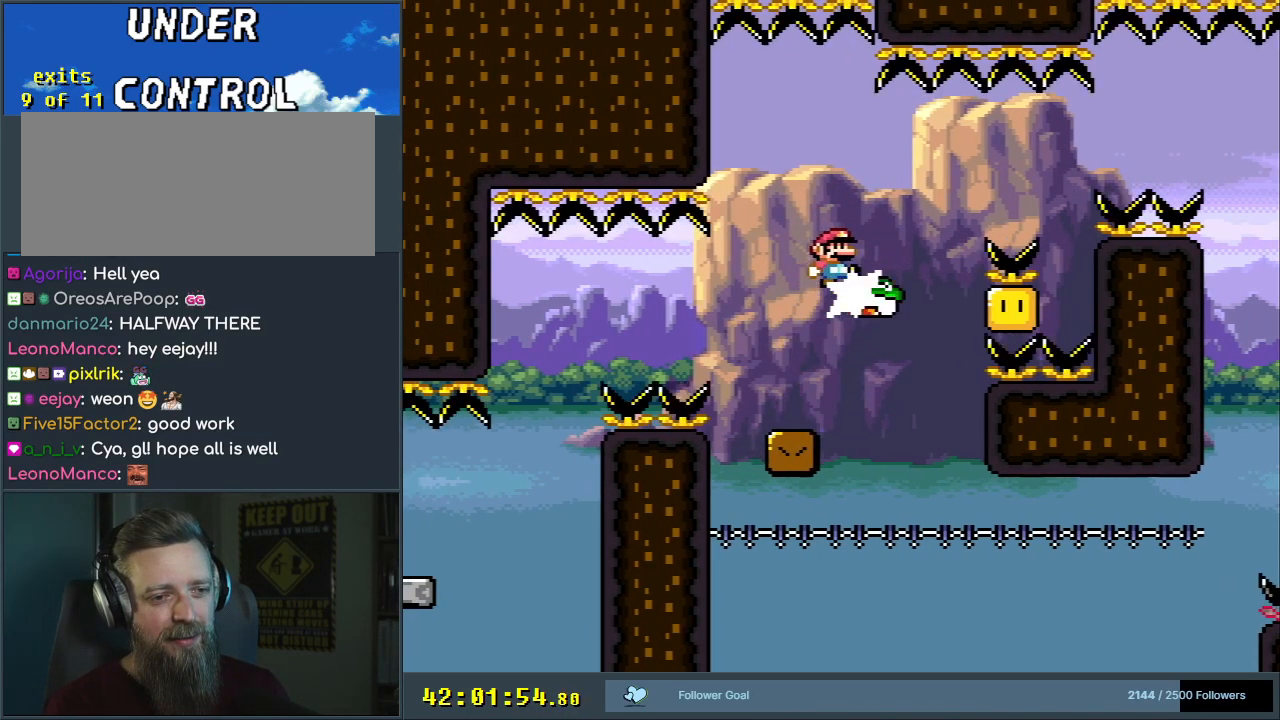
{"buttons": ["B", "Y"], "events": [[33, "DPAD_RIGHT", "up"], [50, "DPAD_UP", "down"], [67, "DPAD_LEFT", "down"], [67, "DPAD_UP", "up"], [150, "Y", "down"], [400, "DPAD_LEFT", "up"]]}
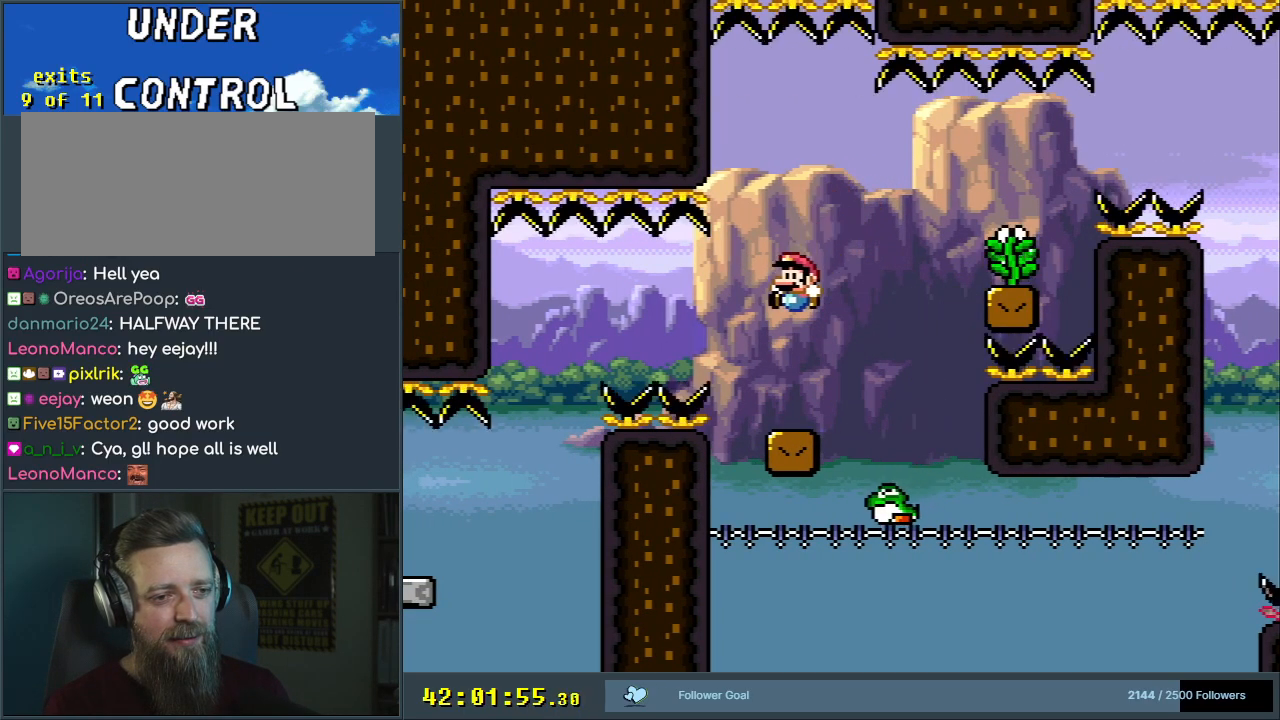
{"buttons": ["B", "Y", "DPAD_RIGHT"], "events": [[17, "B", "up"], [50, "DPAD_RIGHT", "down"], [133, "DPAD_RIGHT", "up"], [383, "DPAD_RIGHT", "down"], [500, "B", "down"]]}
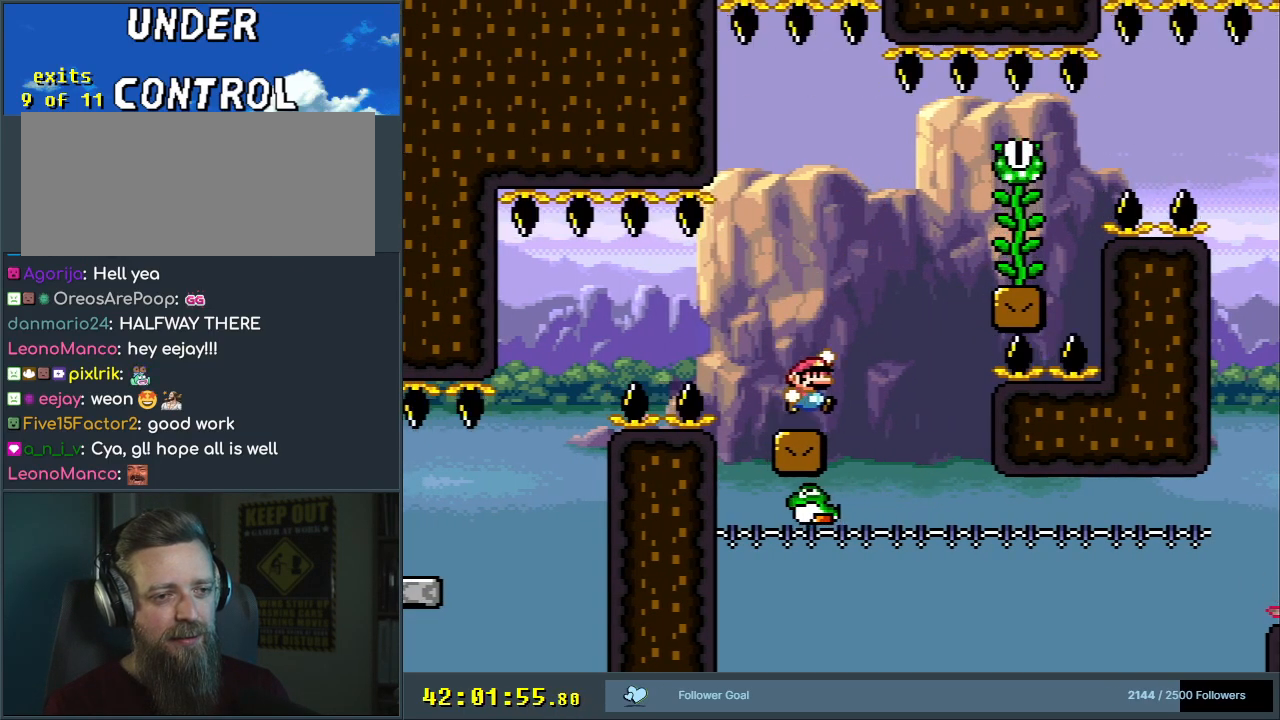
{"buttons": ["B", "Y"], "events": [[317, "DPAD_RIGHT", "up"]]}
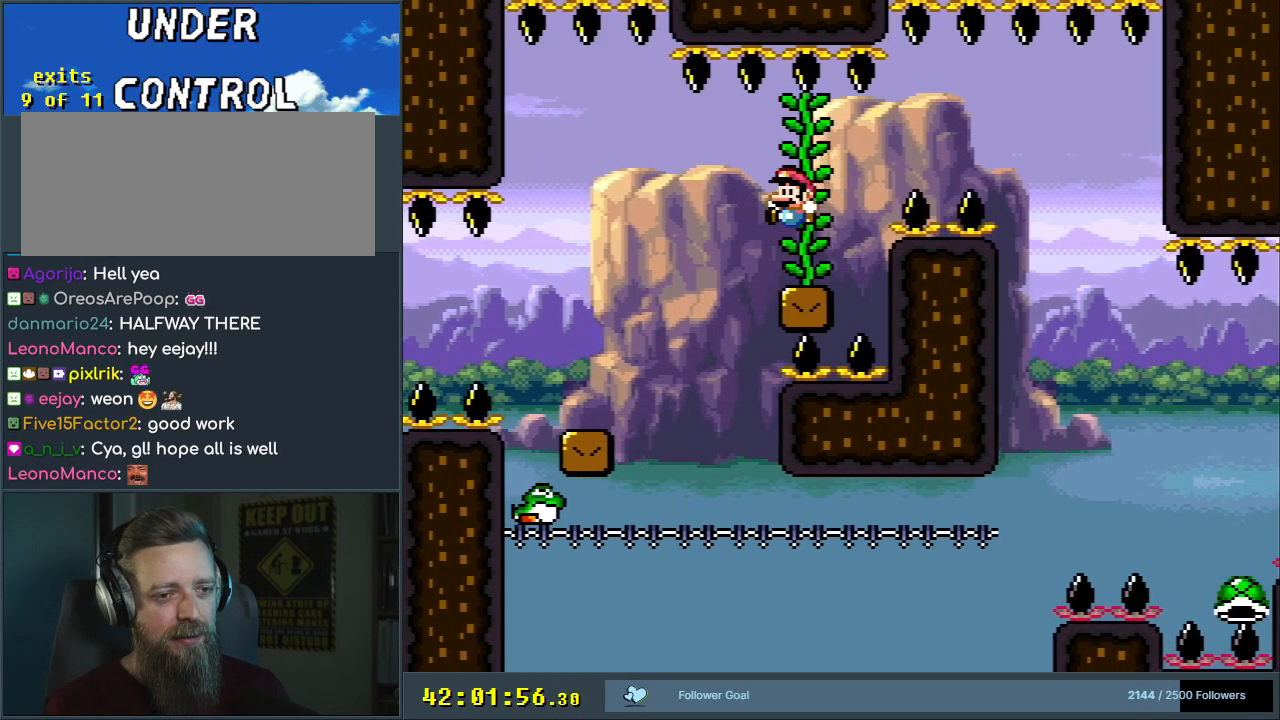
{"buttons": ["Y"], "events": [[17, "DPAD_LEFT", "down"], [150, "DPAD_LEFT", "up"], [200, "B", "up"]]}
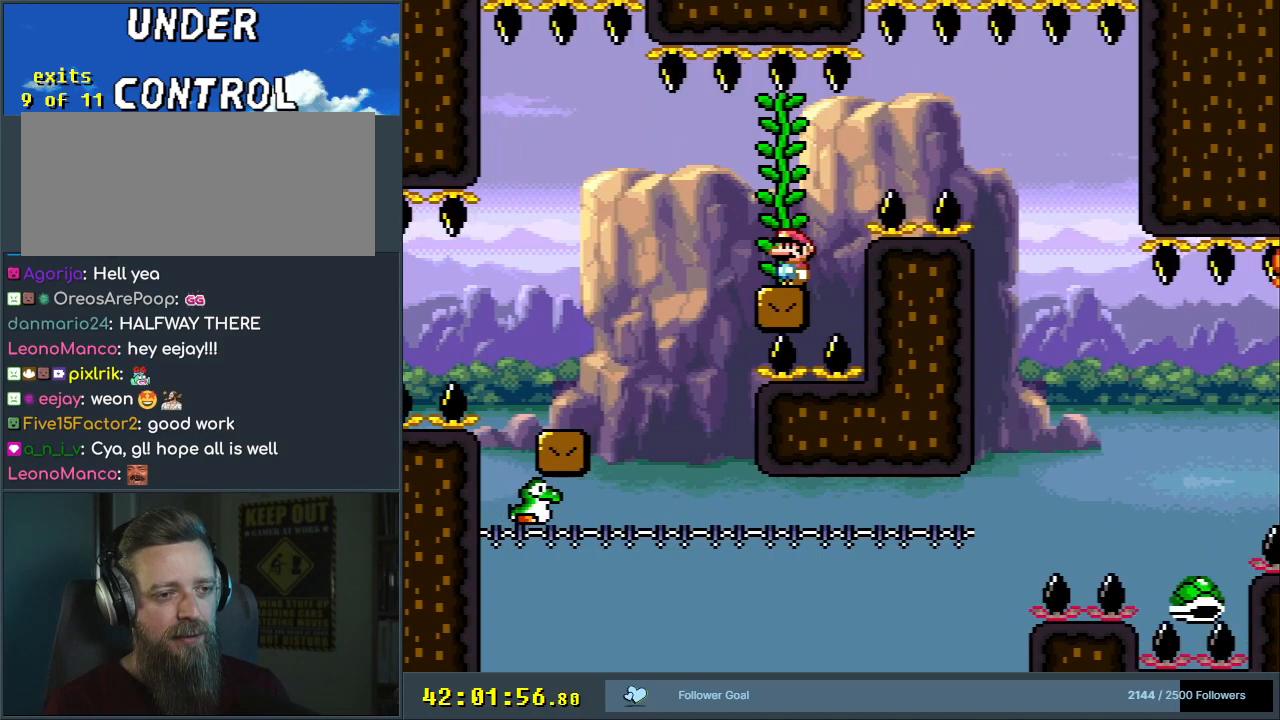
{"buttons": ["Y"], "events": []}
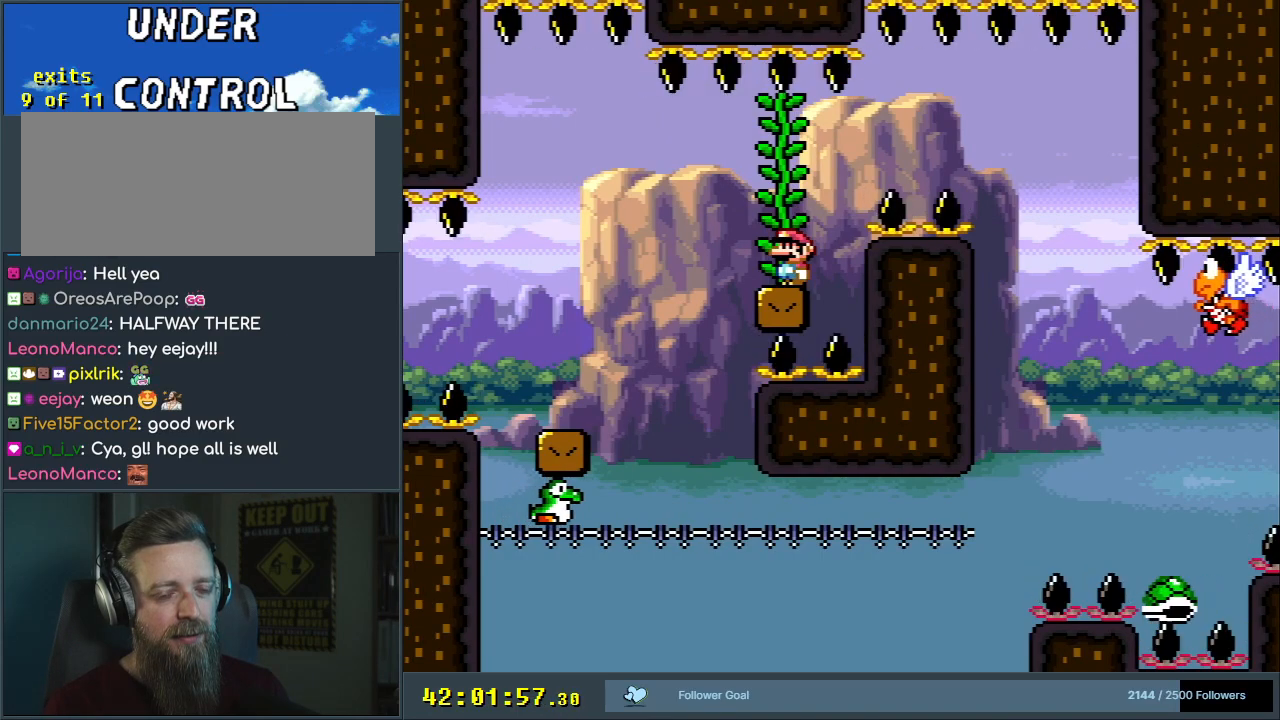
{"buttons": ["Y"], "events": []}
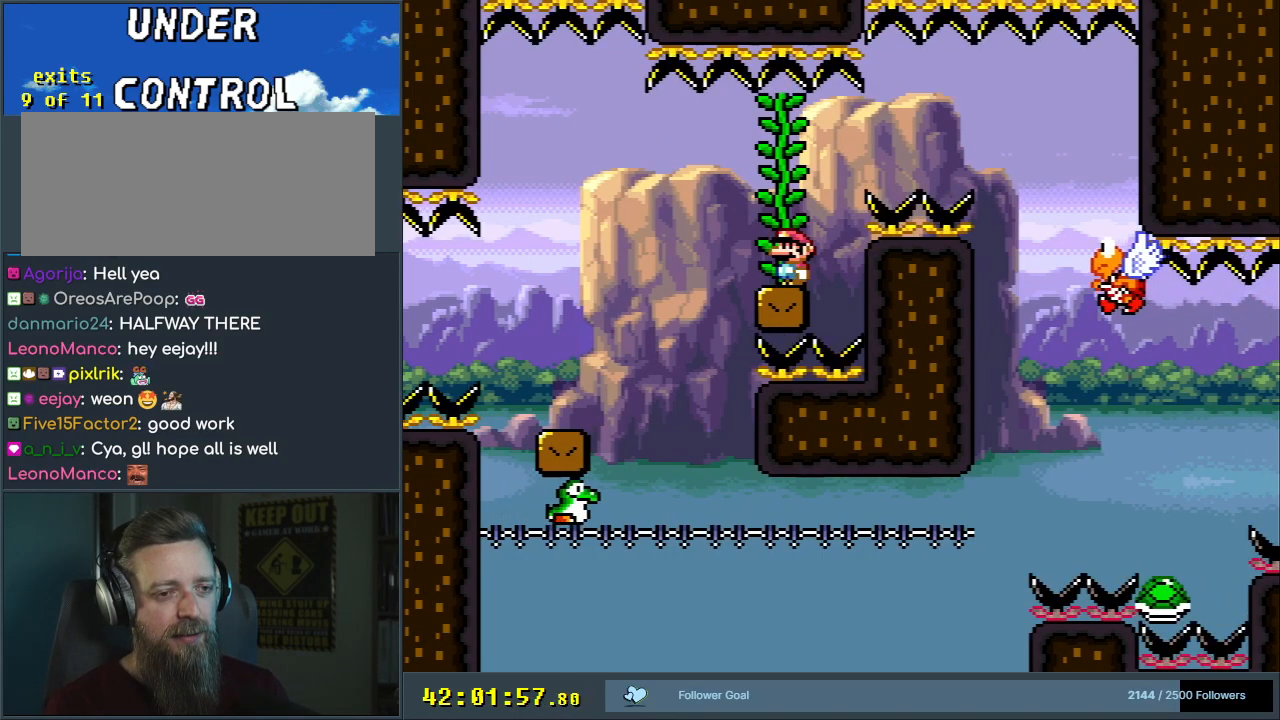
{"buttons": ["Y"], "events": []}
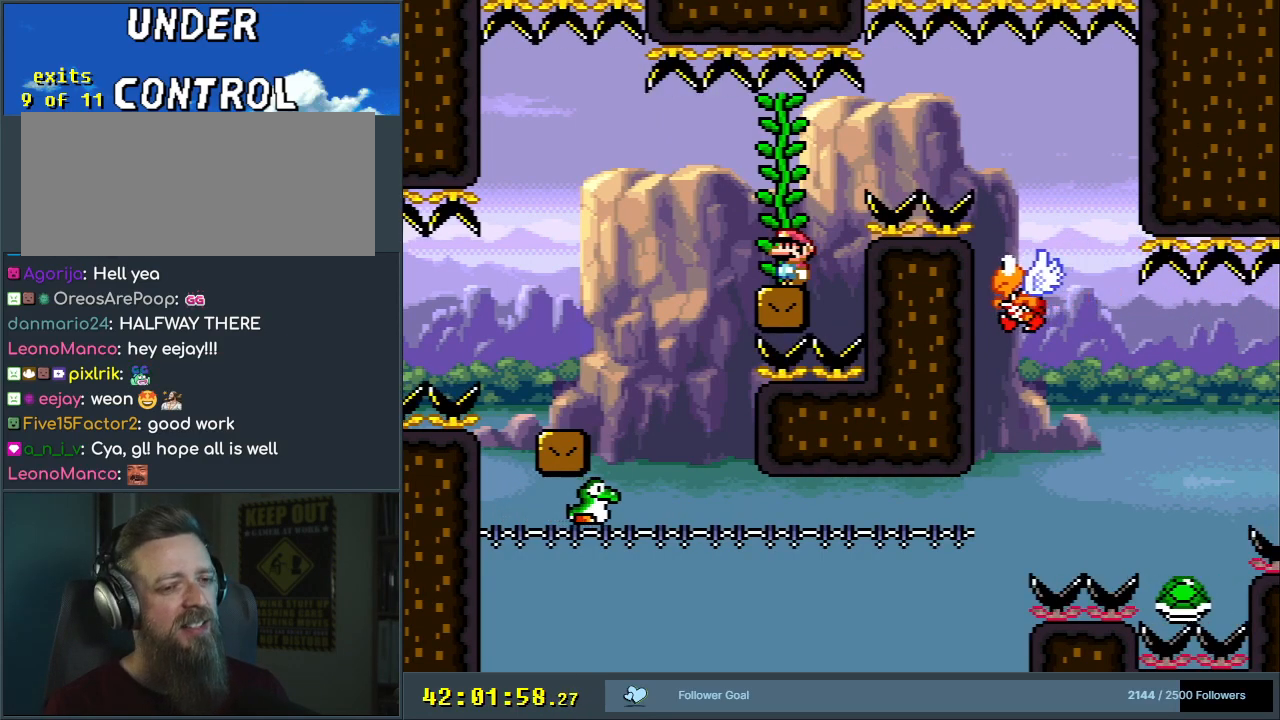
{"buttons": ["Y"], "events": []}
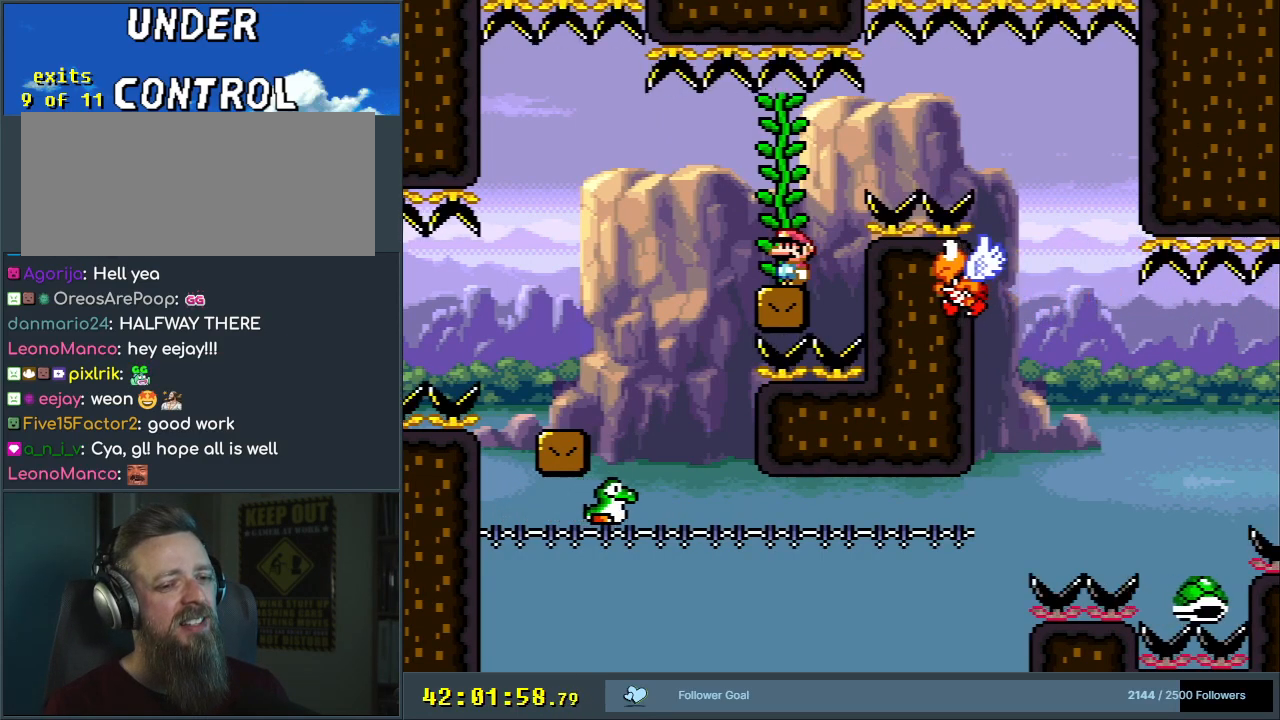
{"buttons": ["Y"], "events": []}
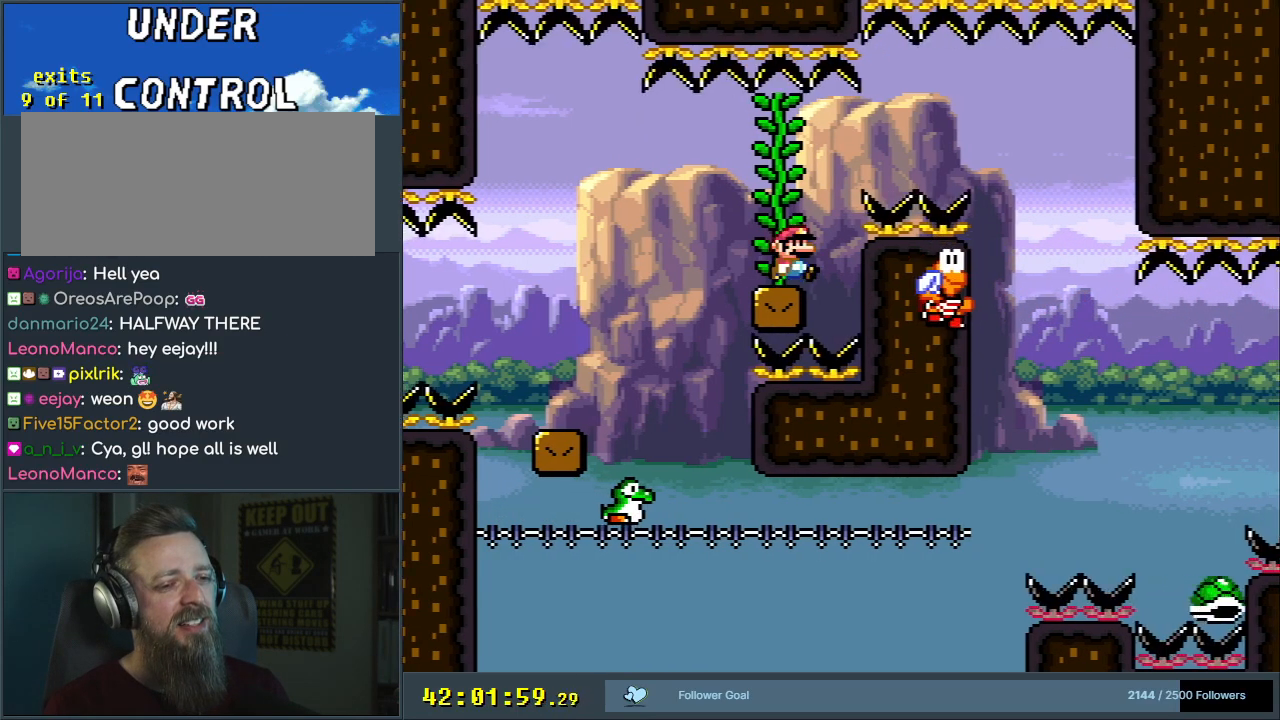
{"buttons": ["B", "Y"], "events": [[17, "DPAD_RIGHT", "down"], [167, "B", "down"], [250, "B", "up"], [350, "B", "down"], [483, "DPAD_RIGHT", "up"]]}
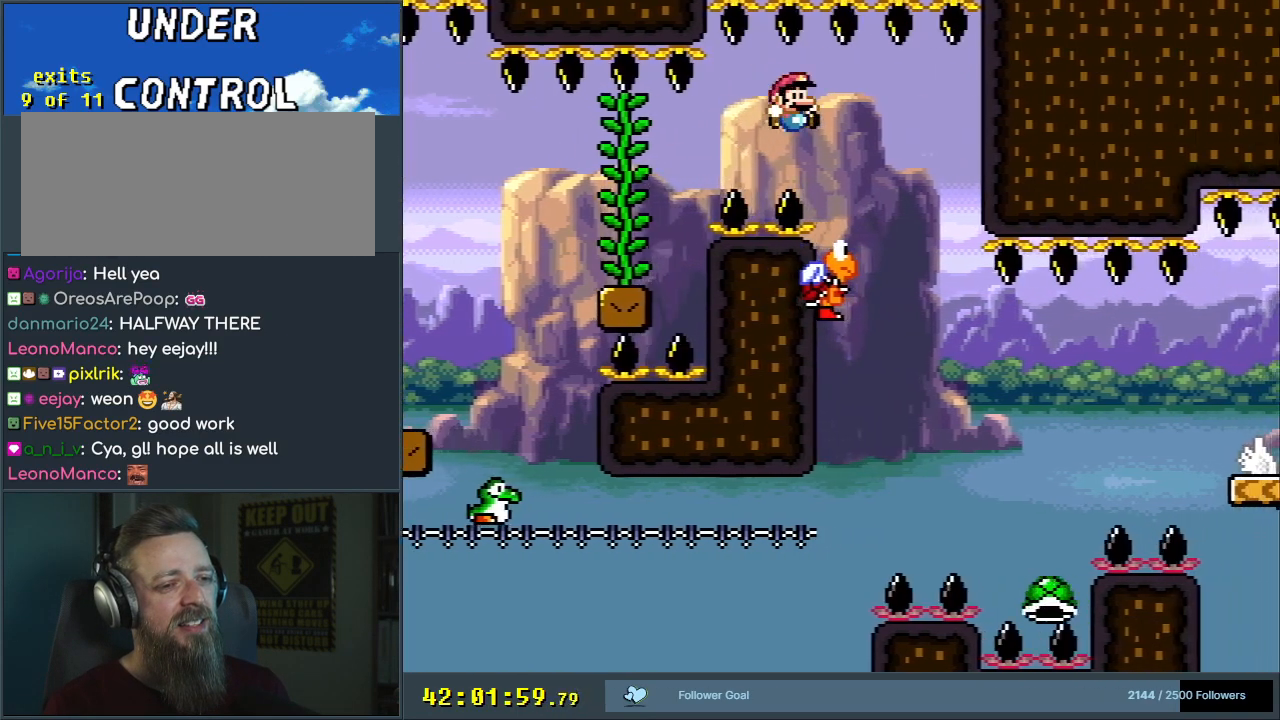
{"buttons": ["B", "Y"], "events": [[167, "DPAD_LEFT", "down"], [250, "B", "up"], [283, "DPAD_LEFT", "up"], [467, "B", "down"]]}
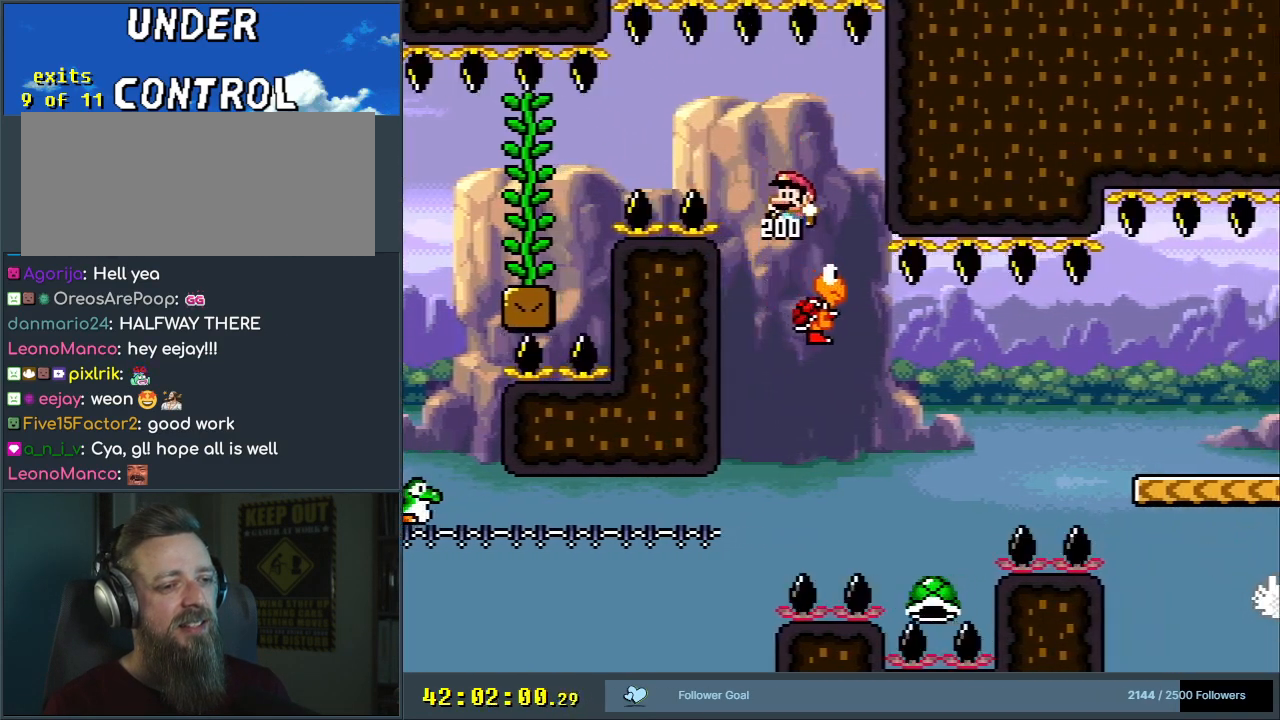
{"buttons": ["B", "Y", "DPAD_RIGHT"], "events": [[333, "DPAD_RIGHT", "down"]]}
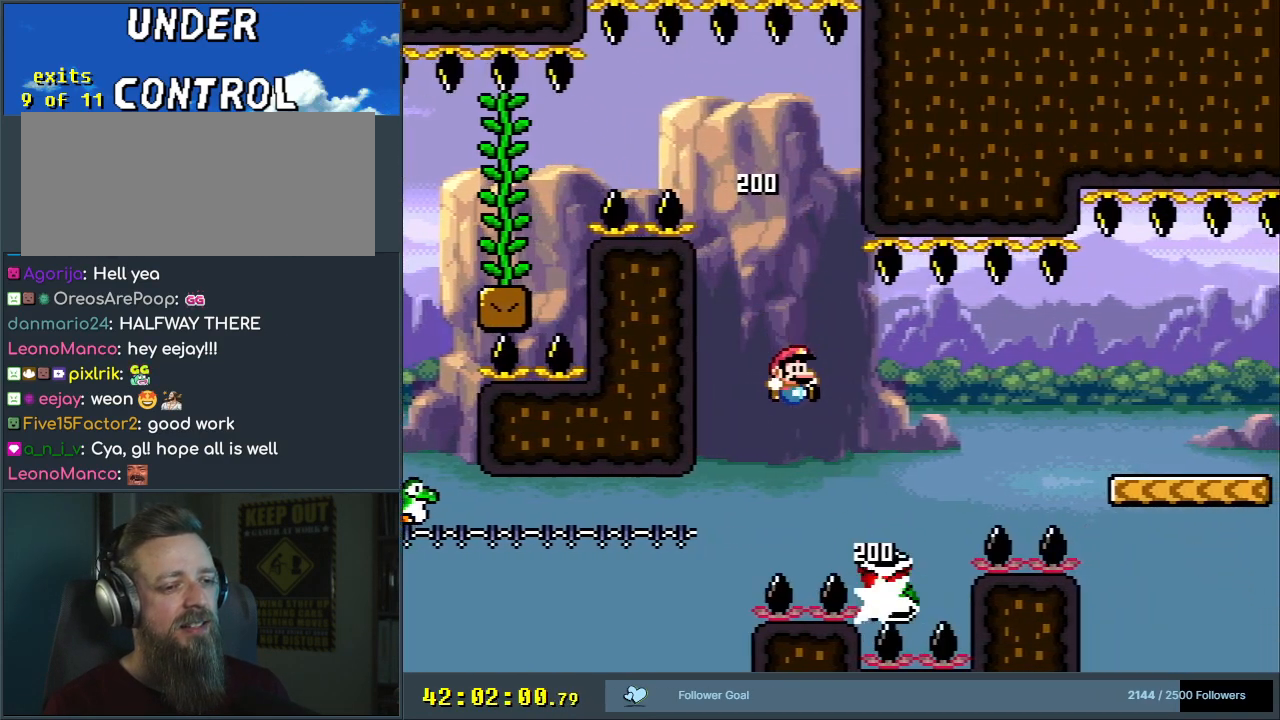
{"buttons": ["B", "Y", "DPAD_RIGHT"], "events": [[383, "B", "up"], [483, "B", "down"]]}
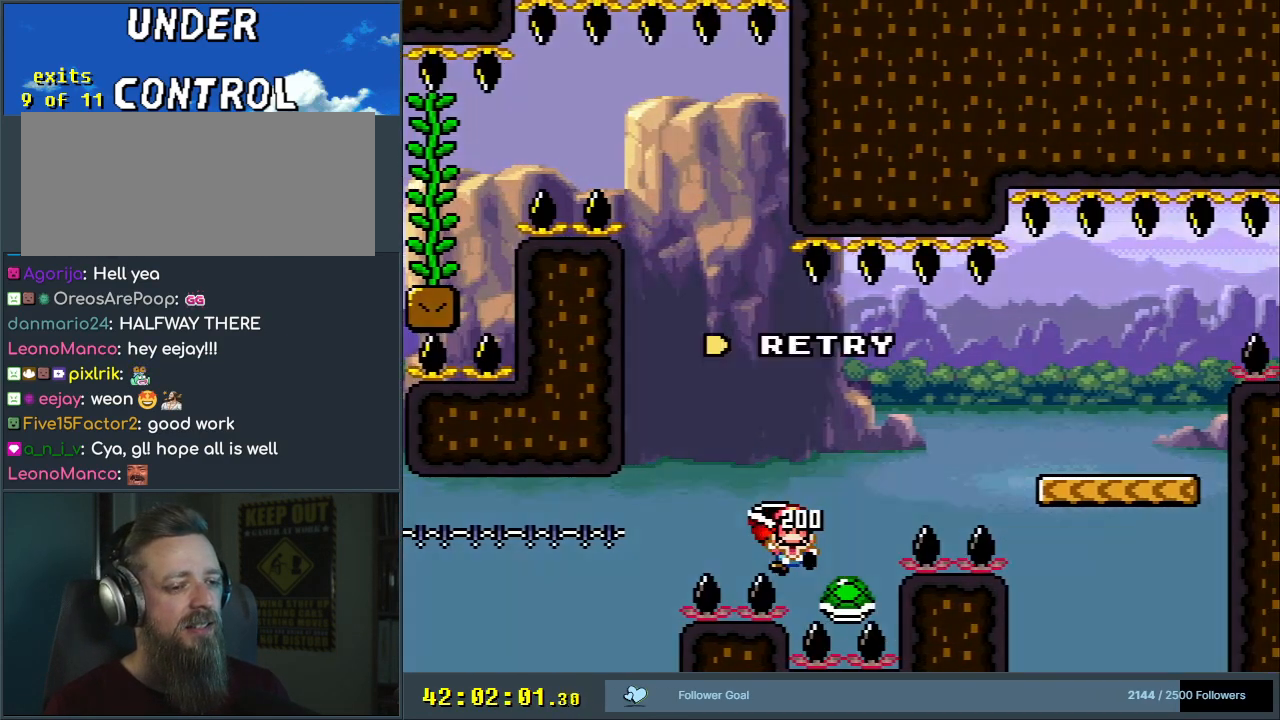
{"buttons": [], "events": [[50, "DPAD_RIGHT", "up"], [100, "B", "up"], [167, "Y", "up"]]}
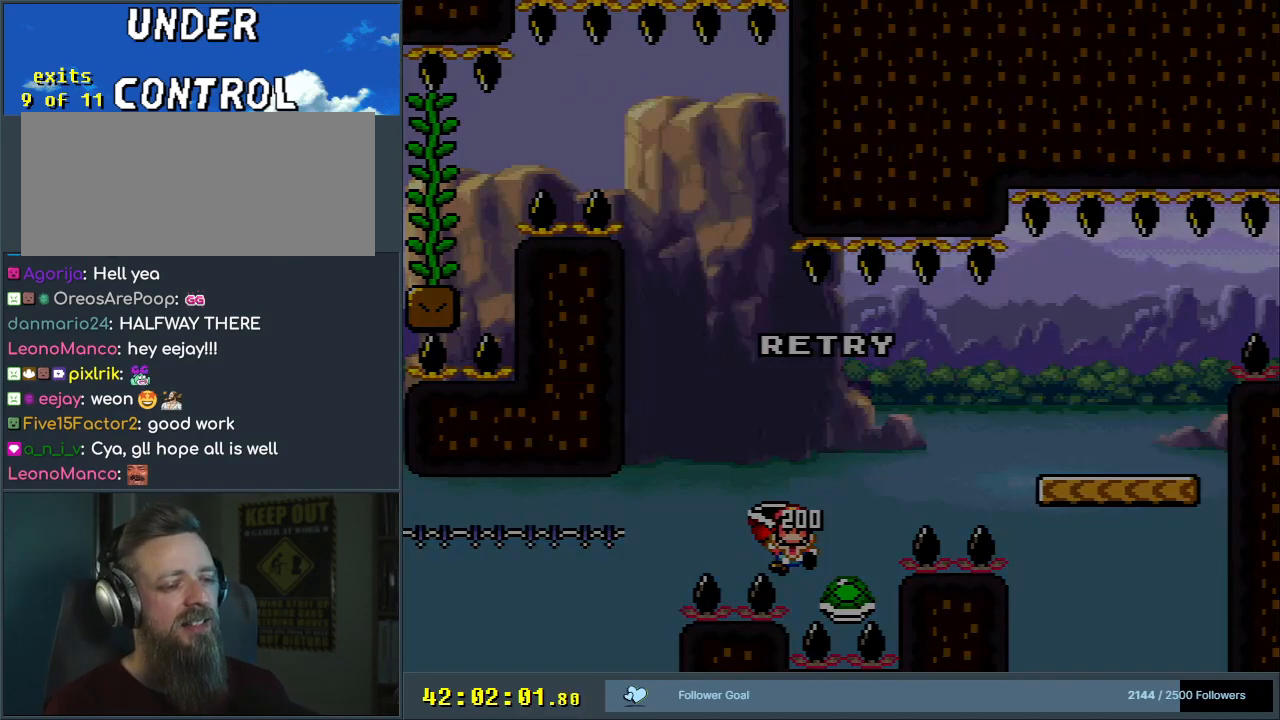
{"buttons": [], "events": []}
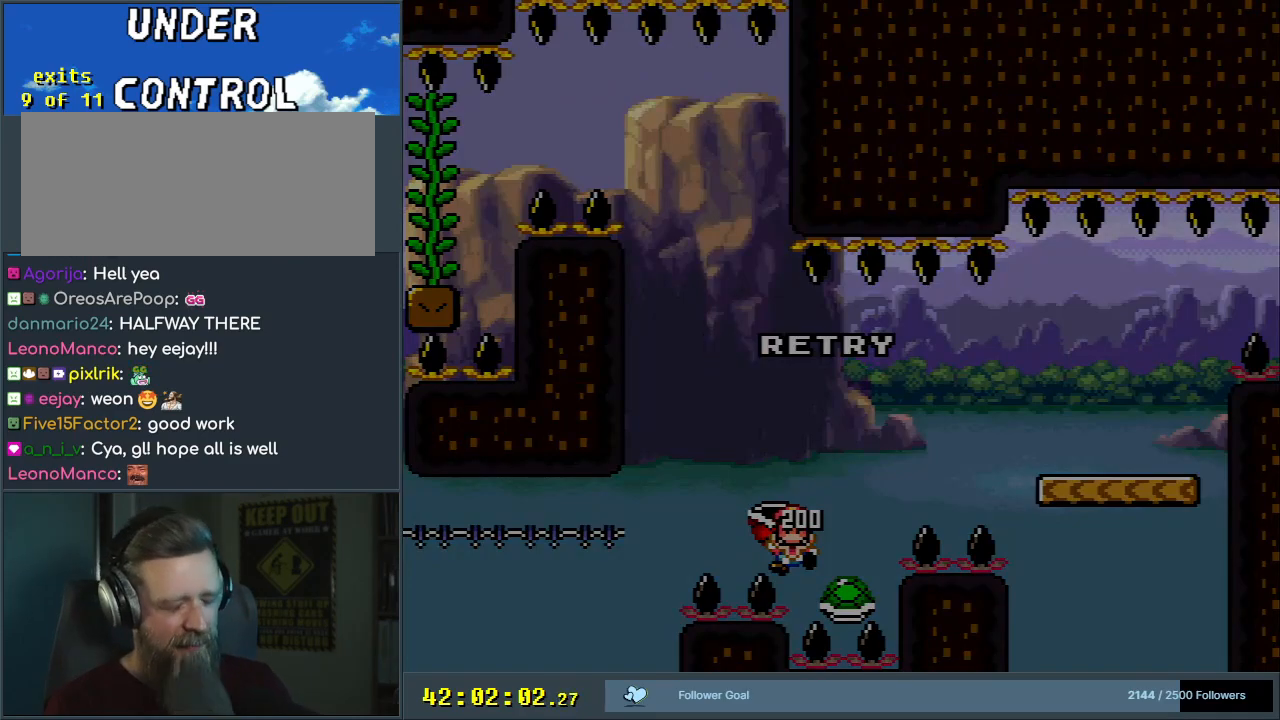
{"buttons": [], "events": []}
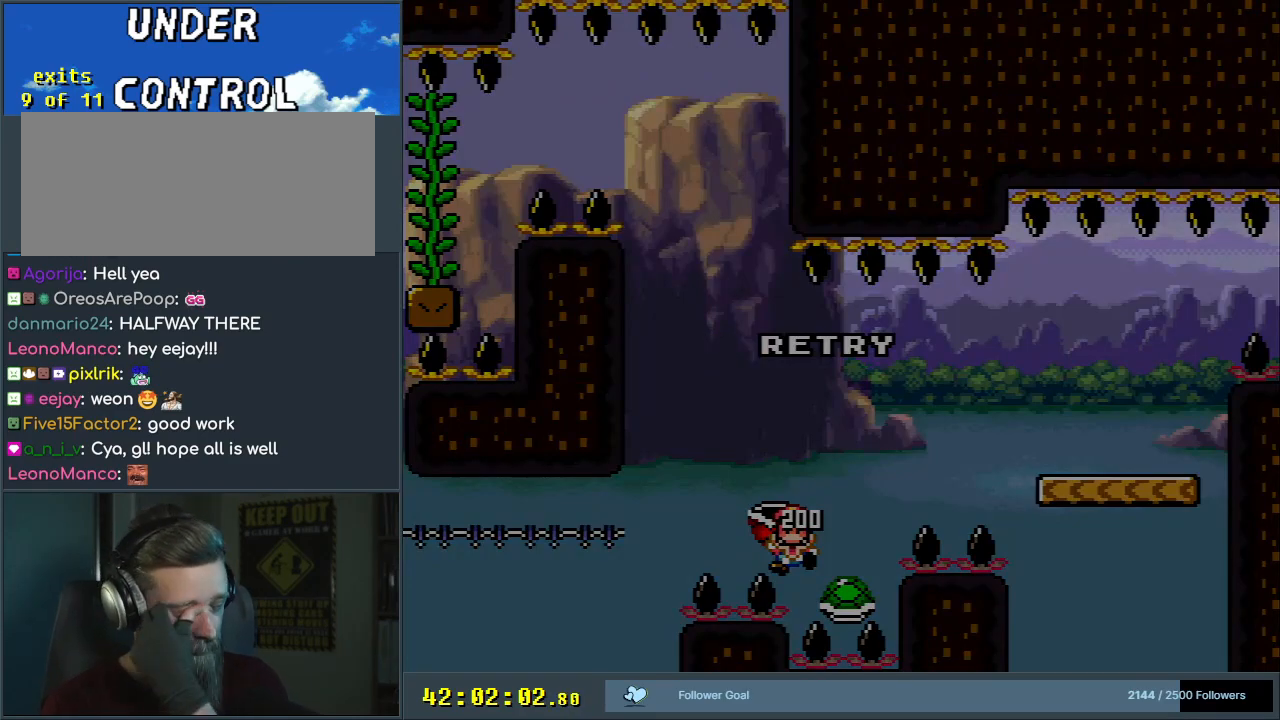
{"buttons": [], "events": []}
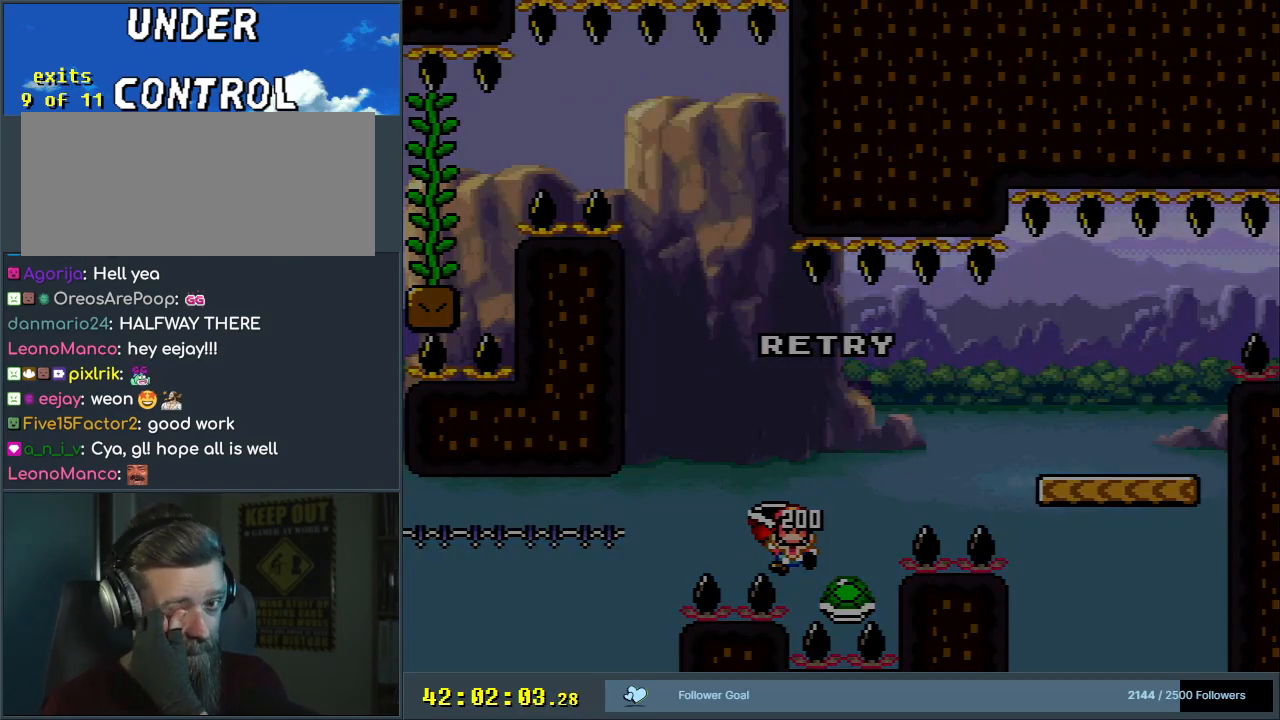
{"buttons": ["Y"], "events": [[383, "Y", "down"]]}
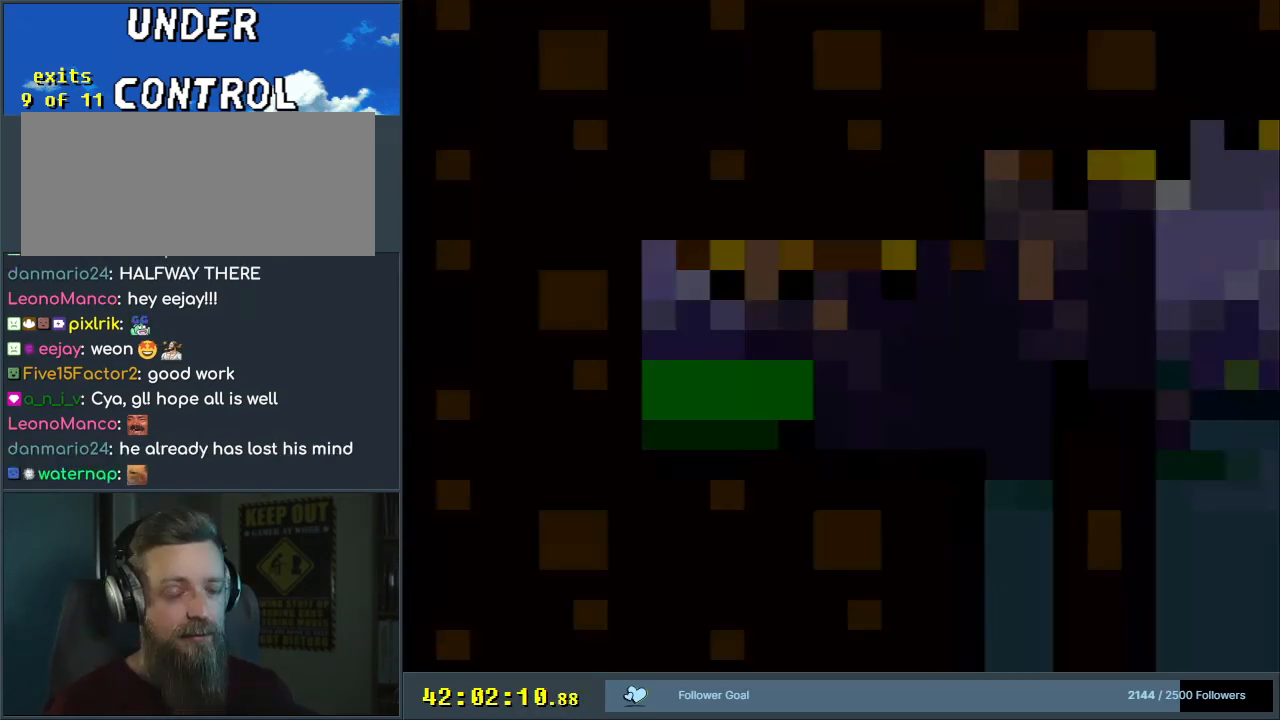
{"buttons": ["Y", "DPAD_RIGHT"], "events": [[17, "Y", "up"], [133, "Y", "down"], [383, "DPAD_RIGHT", "down"]]}
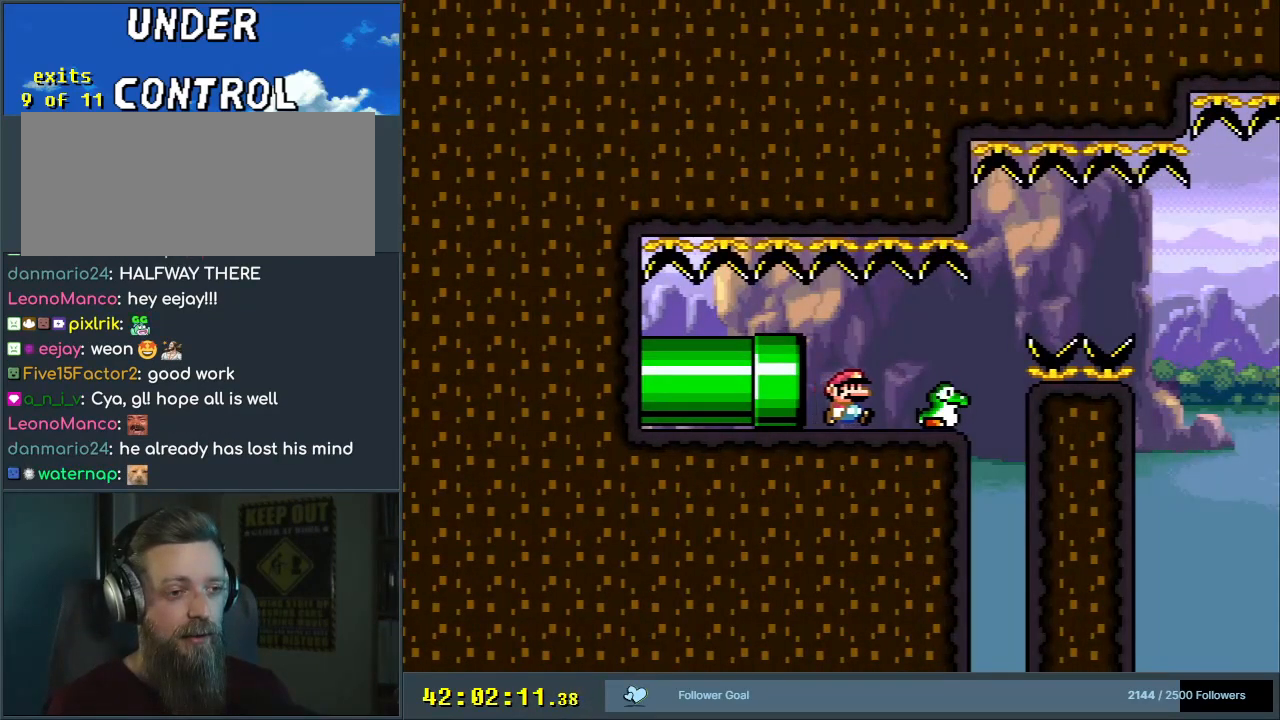
{"buttons": ["B", "Y", "DPAD_RIGHT"], "events": [[300, "B", "down"], [383, "B", "up"], [500, "B", "down"]]}
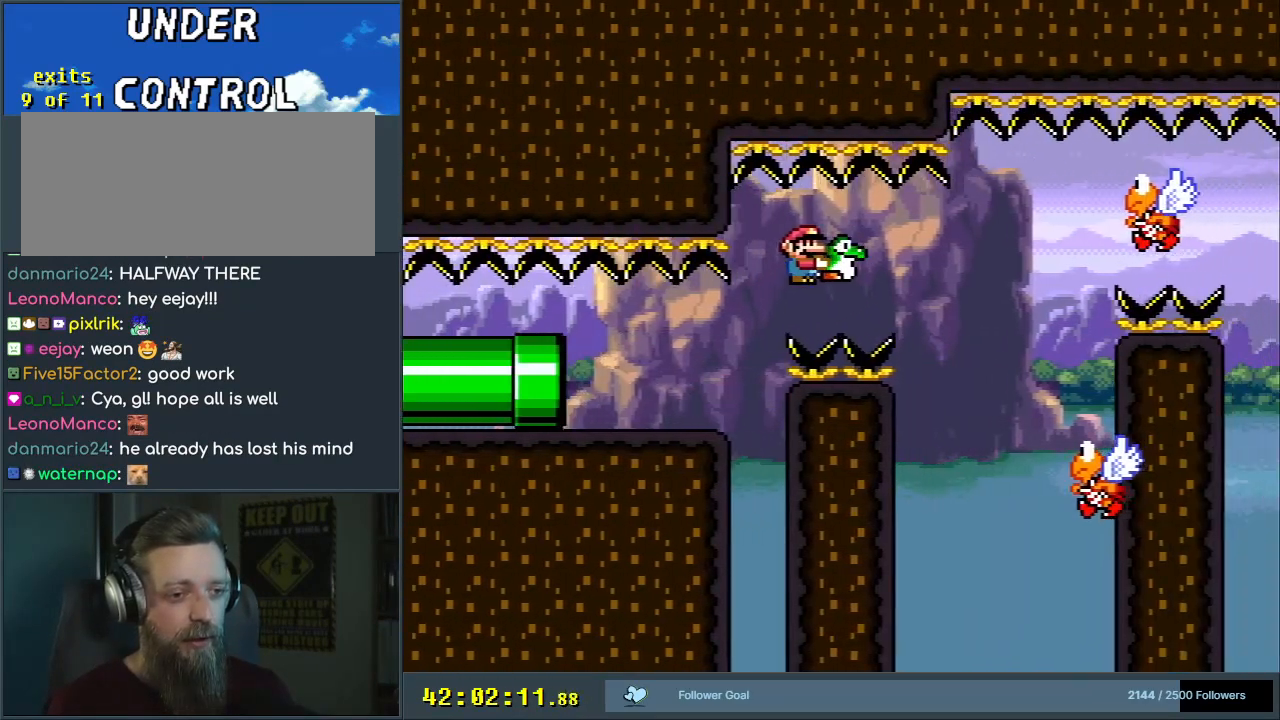
{"buttons": ["DPAD_UP", "DPAD_LEFT"], "events": [[67, "DPAD_UP", "down"], [300, "B", "up"], [367, "DPAD_RIGHT", "up"], [367, "Y", "up"], [433, "DPAD_LEFT", "down"]]}
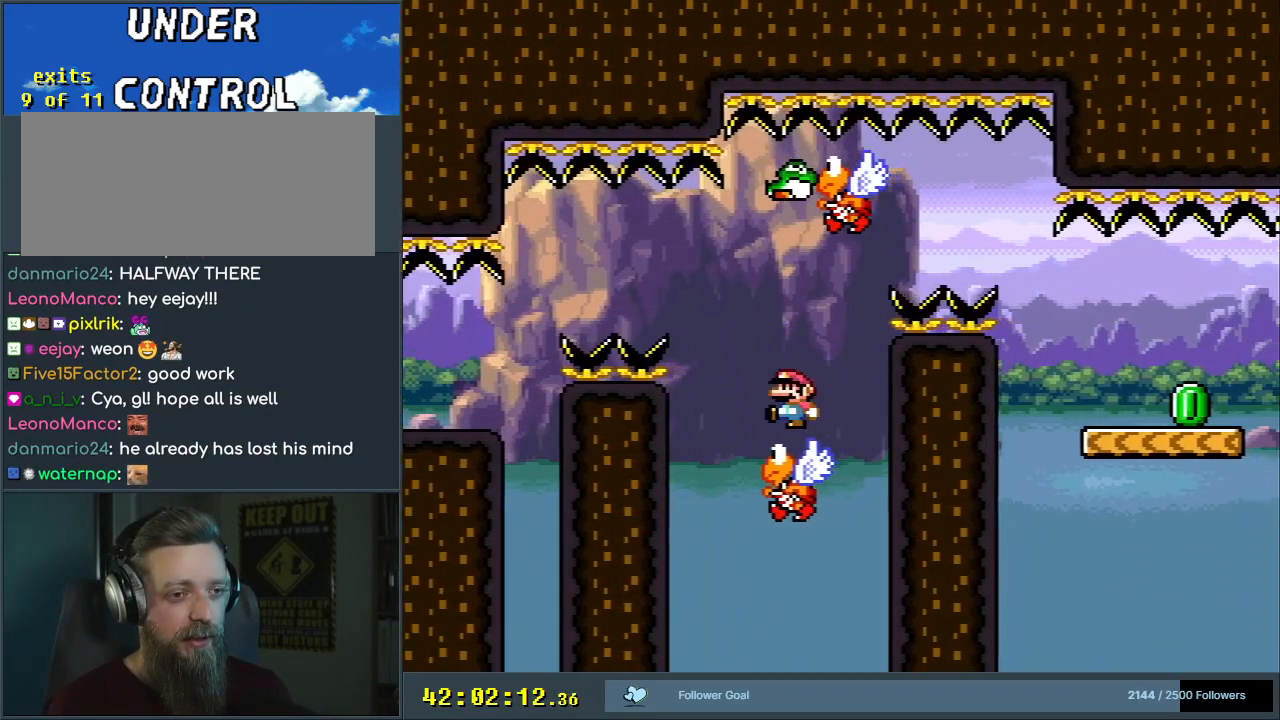
{"buttons": ["B", "Y", "DPAD_RIGHT"], "events": [[50, "B", "down"], [50, "DPAD_UP", "up"], [67, "Y", "down"], [133, "DPAD_LEFT", "up"], [133, "DPAD_RIGHT", "down"], [317, "DPAD_RIGHT", "up"], [400, "DPAD_RIGHT", "down"]]}
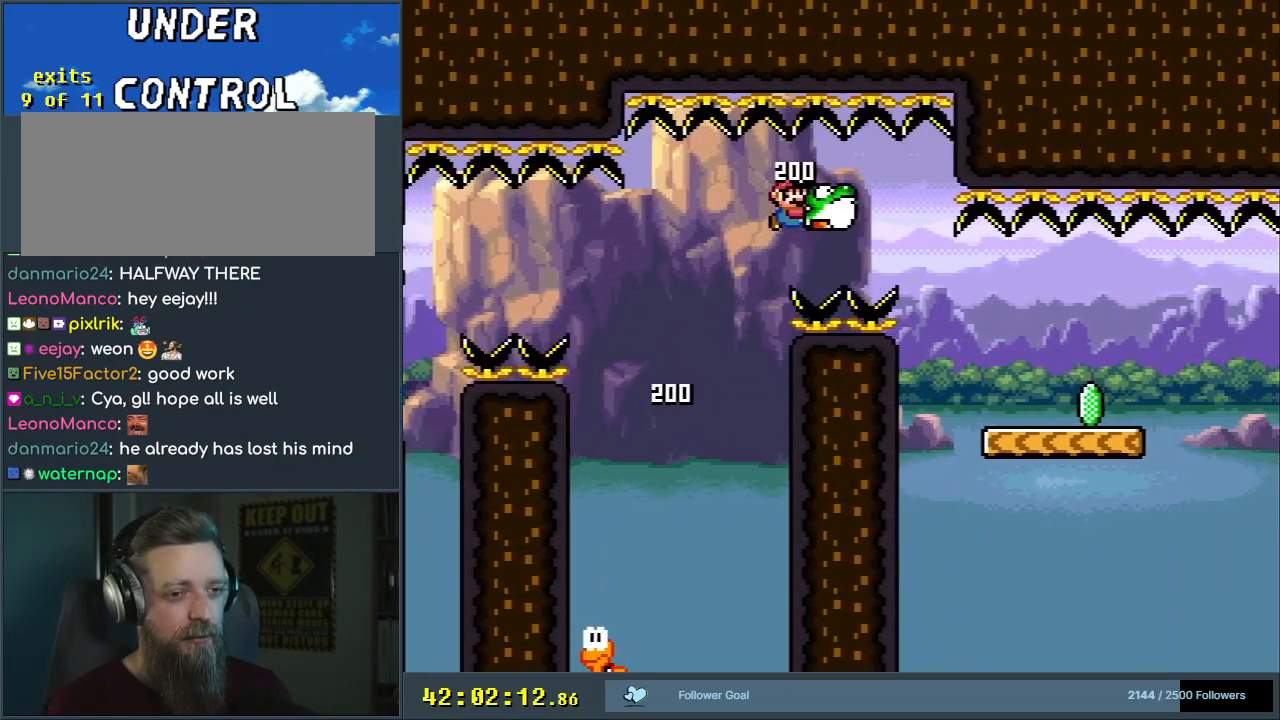
{"buttons": ["B", "Y", "DPAD_RIGHT"], "events": []}
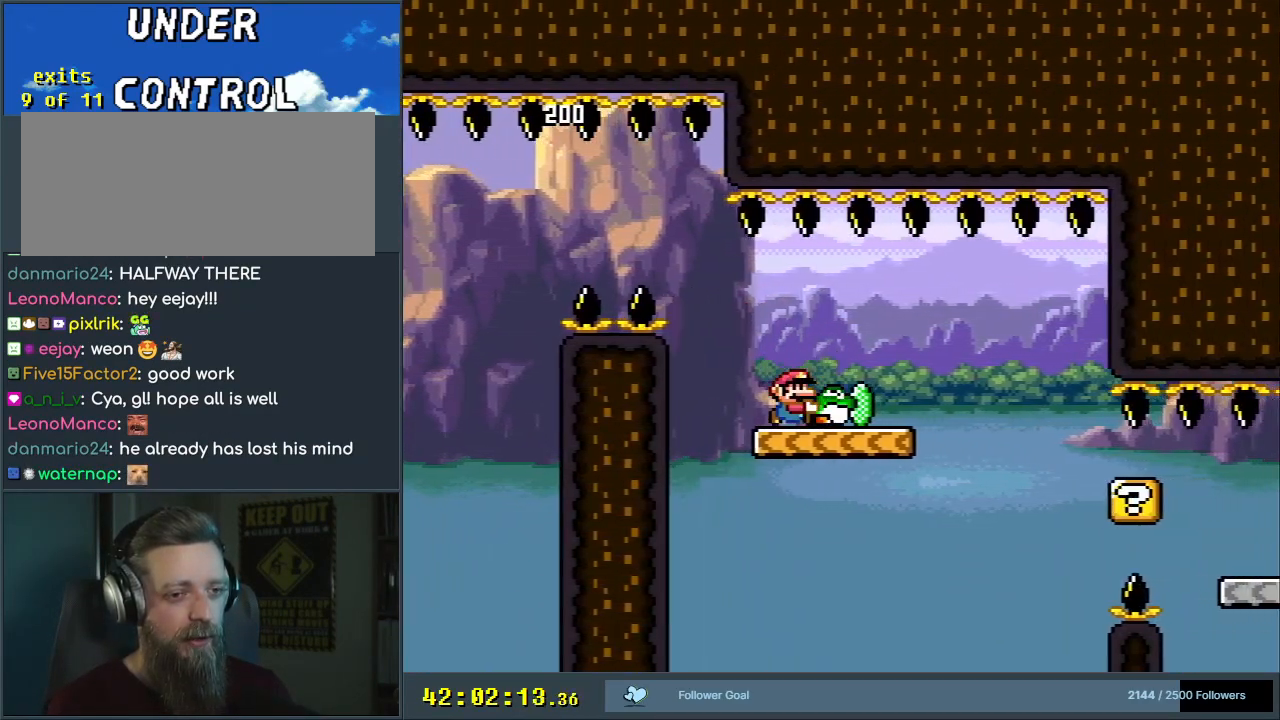
{"buttons": ["B", "Y", "DPAD_RIGHT"], "events": [[100, "Y", "up"], [133, "B", "up"], [167, "DPAD_UP", "down"], [183, "DPAD_RIGHT", "up"], [200, "DPAD_LEFT", "down"], [200, "DPAD_UP", "up"], [200, "Y", "down"], [350, "DPAD_LEFT", "up"], [350, "DPAD_RIGHT", "down"], [450, "B", "down"]]}
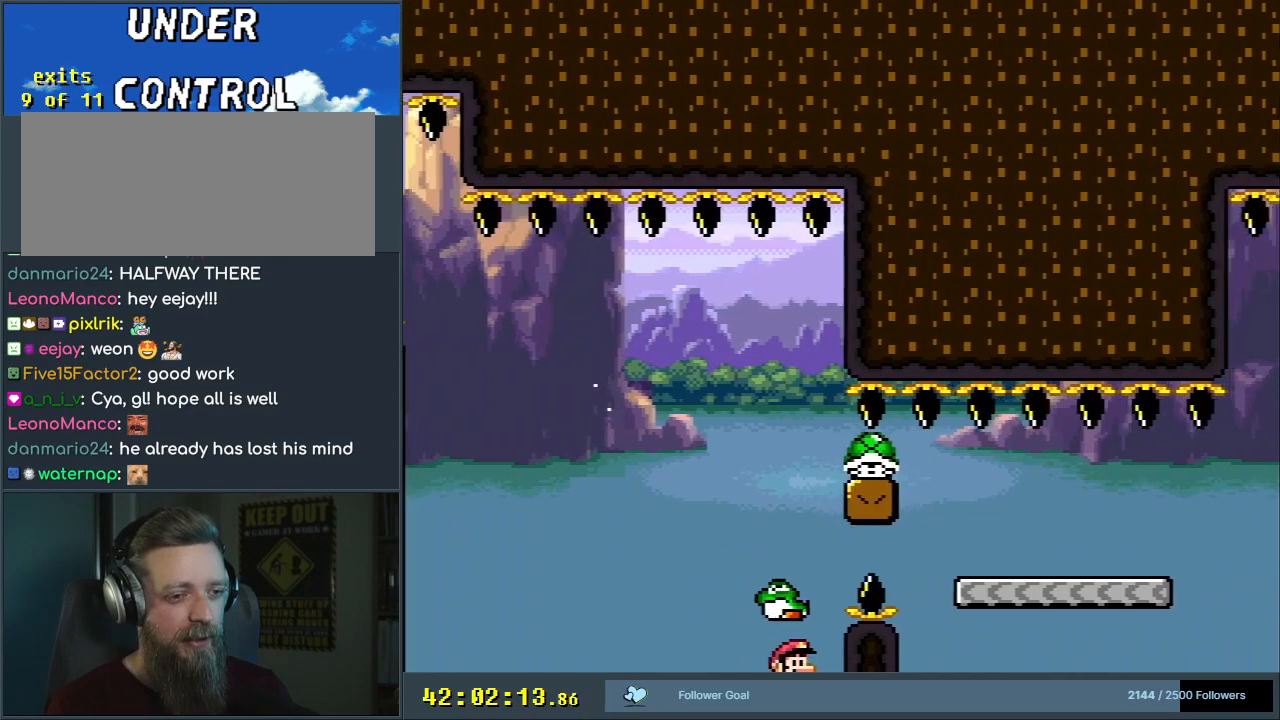
{"buttons": [], "events": [[317, "DPAD_RIGHT", "up"], [350, "B", "up"], [417, "Y", "up"]]}
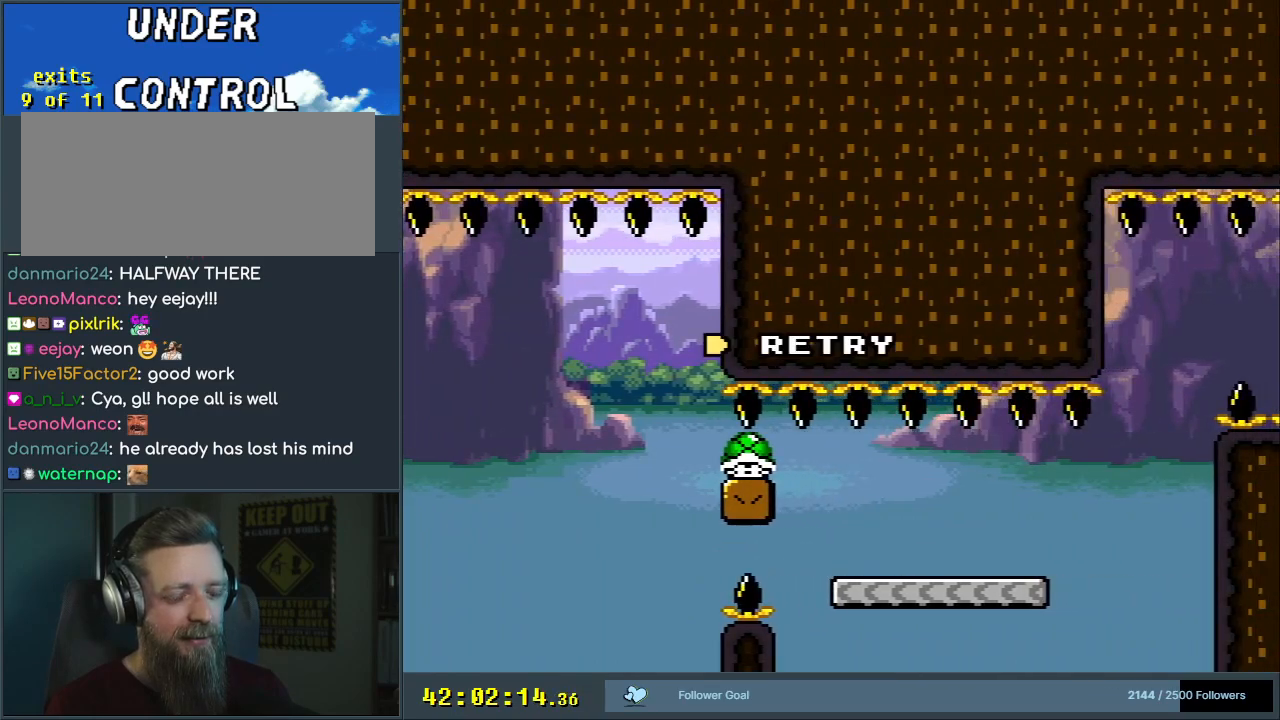
{"buttons": ["A"], "events": [[17, "A", "down"], [83, "A", "up"], [150, "A", "down"], [233, "A", "up"], [300, "A", "down"], [383, "A", "up"], [467, "A", "down"]]}
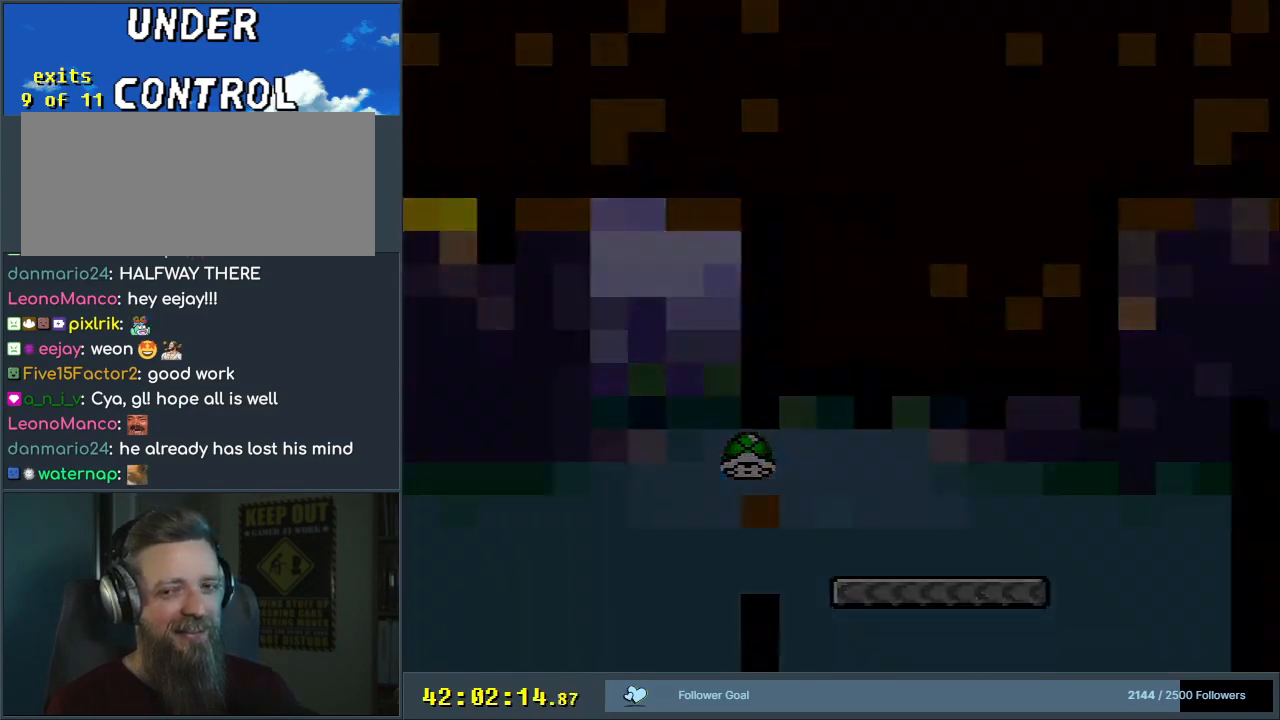
{"buttons": ["B", "DPAD_RIGHT"], "events": [[83, "A", "up"], [400, "B", "down"], [400, "DPAD_RIGHT", "down"], [400, "Y", "down"], [433, "Y", "up"]]}
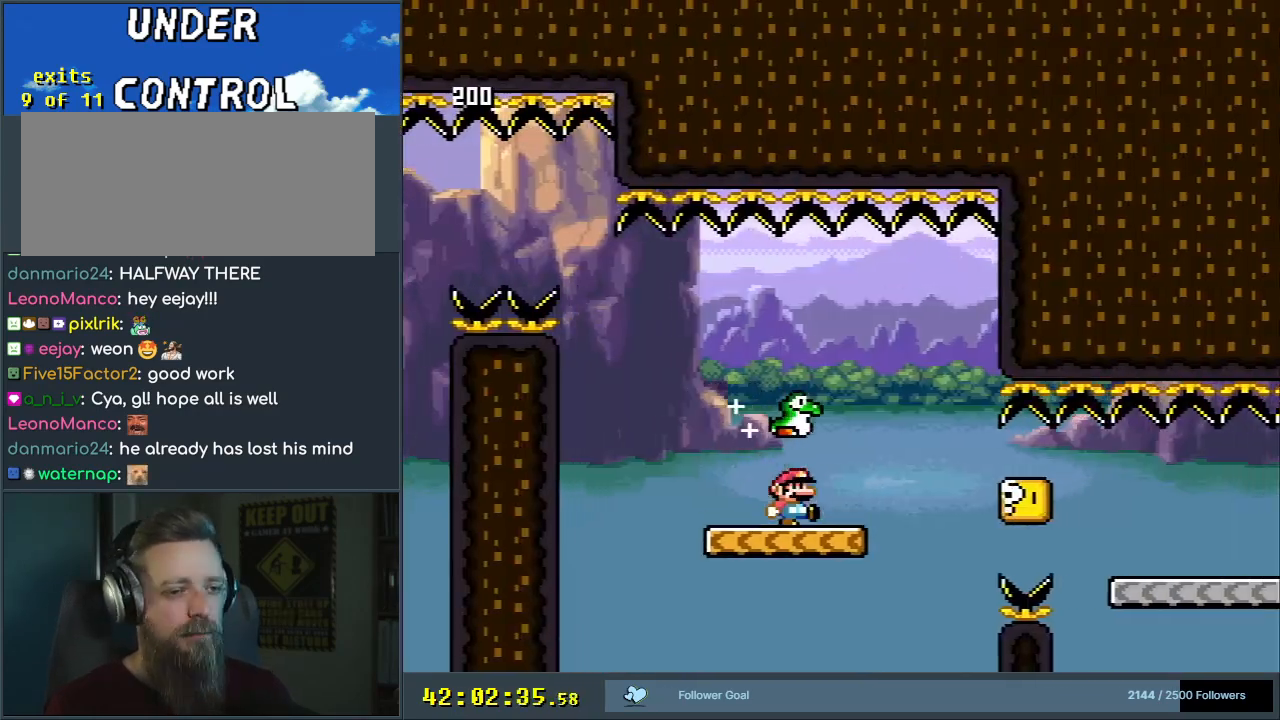
{"buttons": ["Y", "DPAD_RIGHT"], "events": [[33, "DPAD_RIGHT", "up"], [33, "DPAD_UP", "down"], [33, "Y", "down"], [67, "B", "up"], [67, "DPAD_LEFT", "down"], [67, "DPAD_UP", "up"], [150, "DPAD_LEFT", "up"], [167, "DPAD_RIGHT", "down"], [217, "B", "down"], [500, "B", "up"]]}